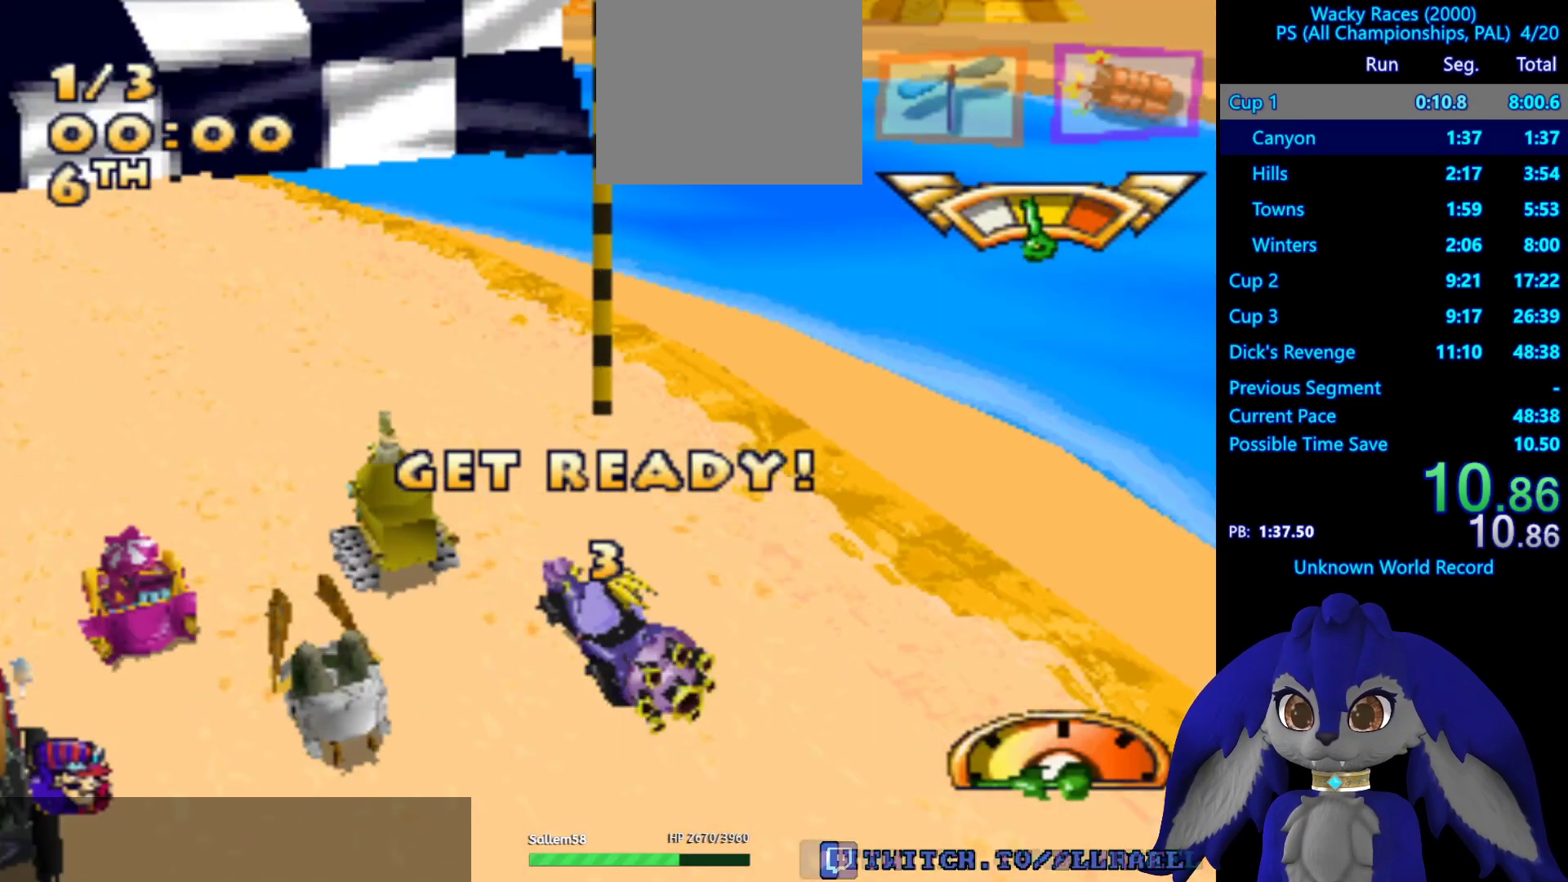
Gameplay with a controller (PlayStation layout); each line is a JSON object with the inputs held at the frame after it. "events" lists button and stick changes between this image and that frame as [ms after this image, input, new state], when the widget could be followed in between. Not read: R3.
{"buttons": ["CROSS"], "left_stick": "center", "right_stick": "center", "events": [[333, "CROSS", "down"]]}
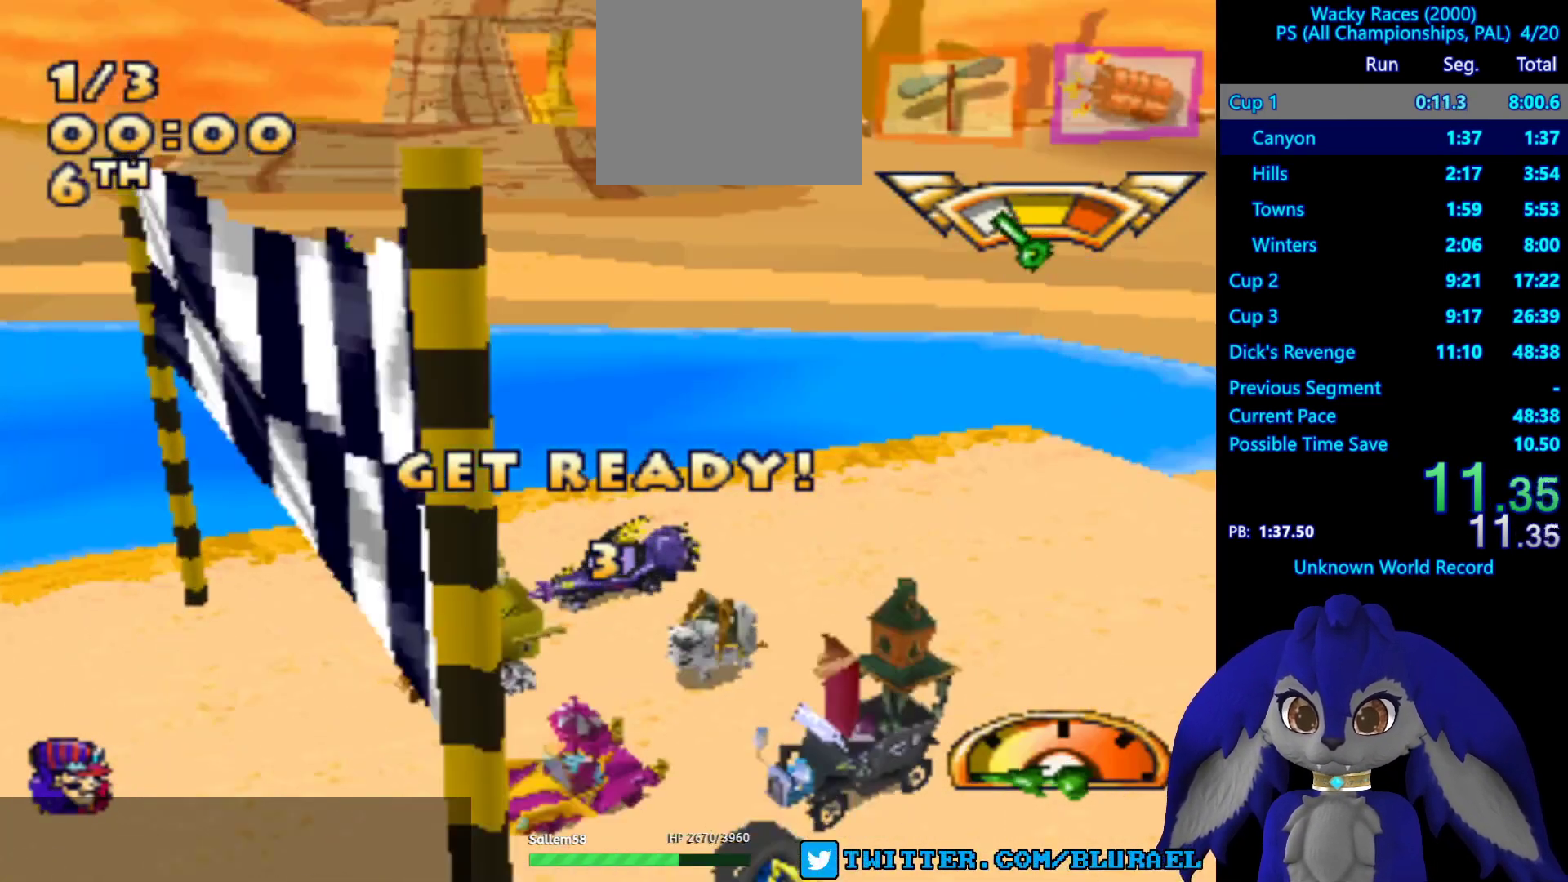
{"buttons": ["CROSS"], "left_stick": "center", "right_stick": "center", "events": []}
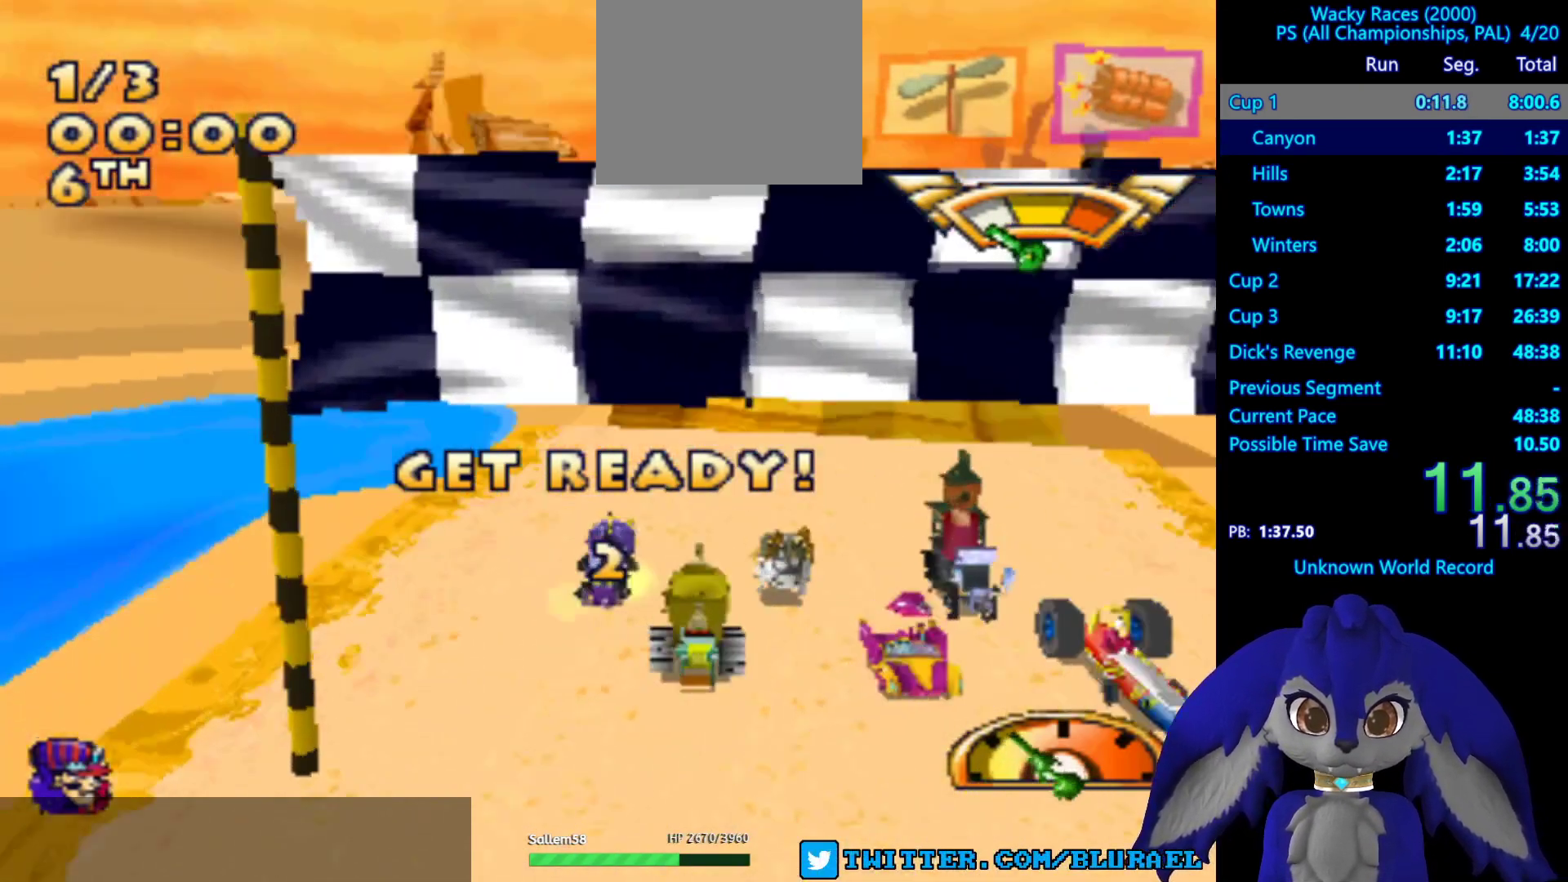
{"buttons": [], "left_stick": "center", "right_stick": "center", "events": [[467, "CROSS", "up"]]}
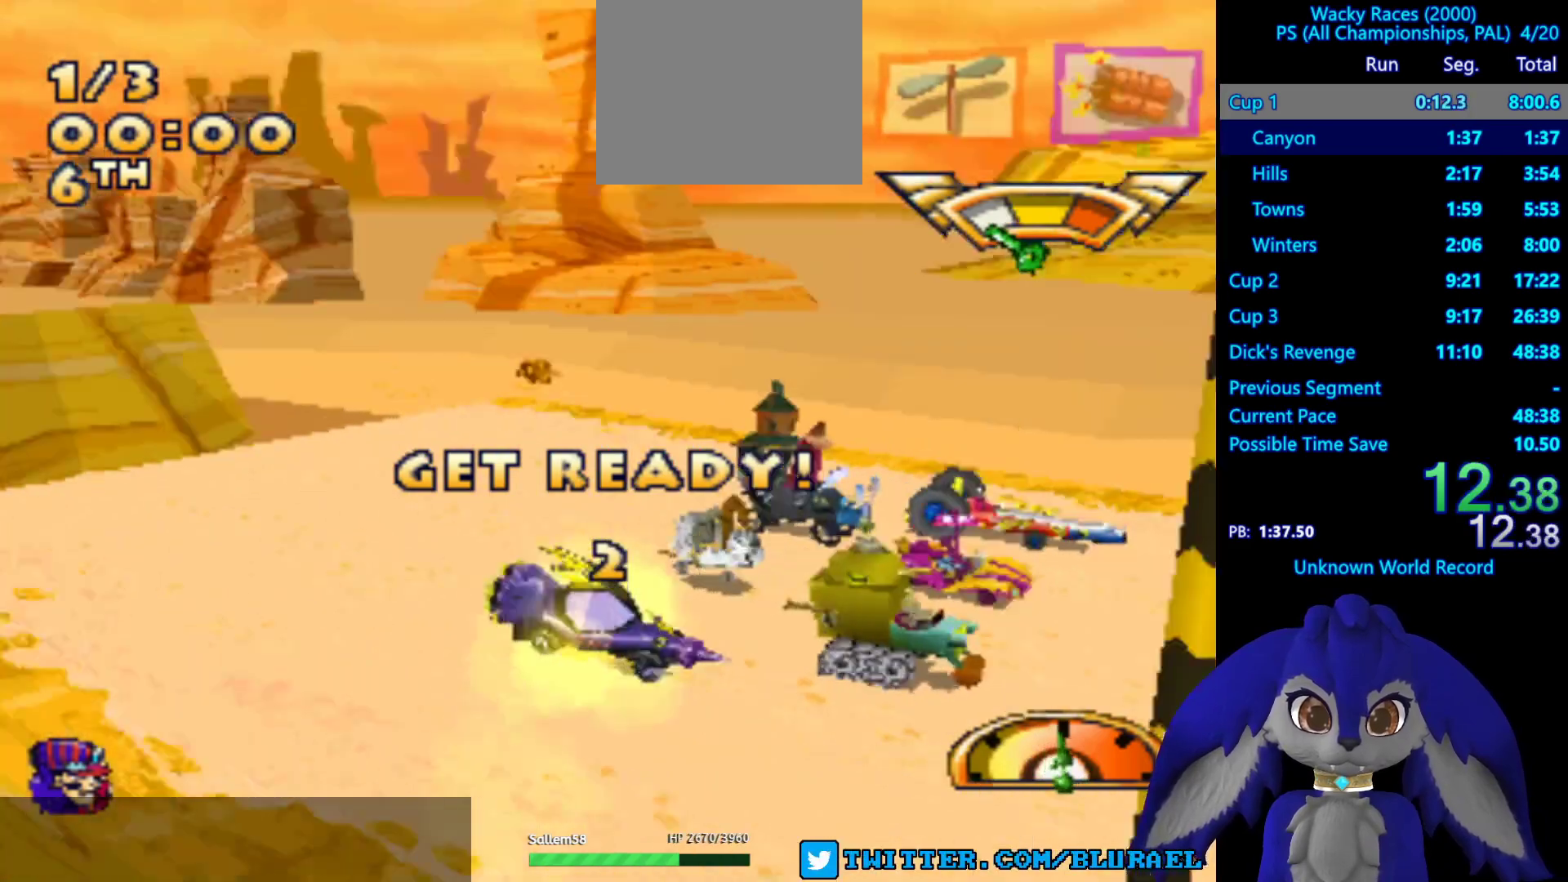
{"buttons": ["CROSS"], "left_stick": "center", "right_stick": "center", "events": [[200, "CROSS", "down"]]}
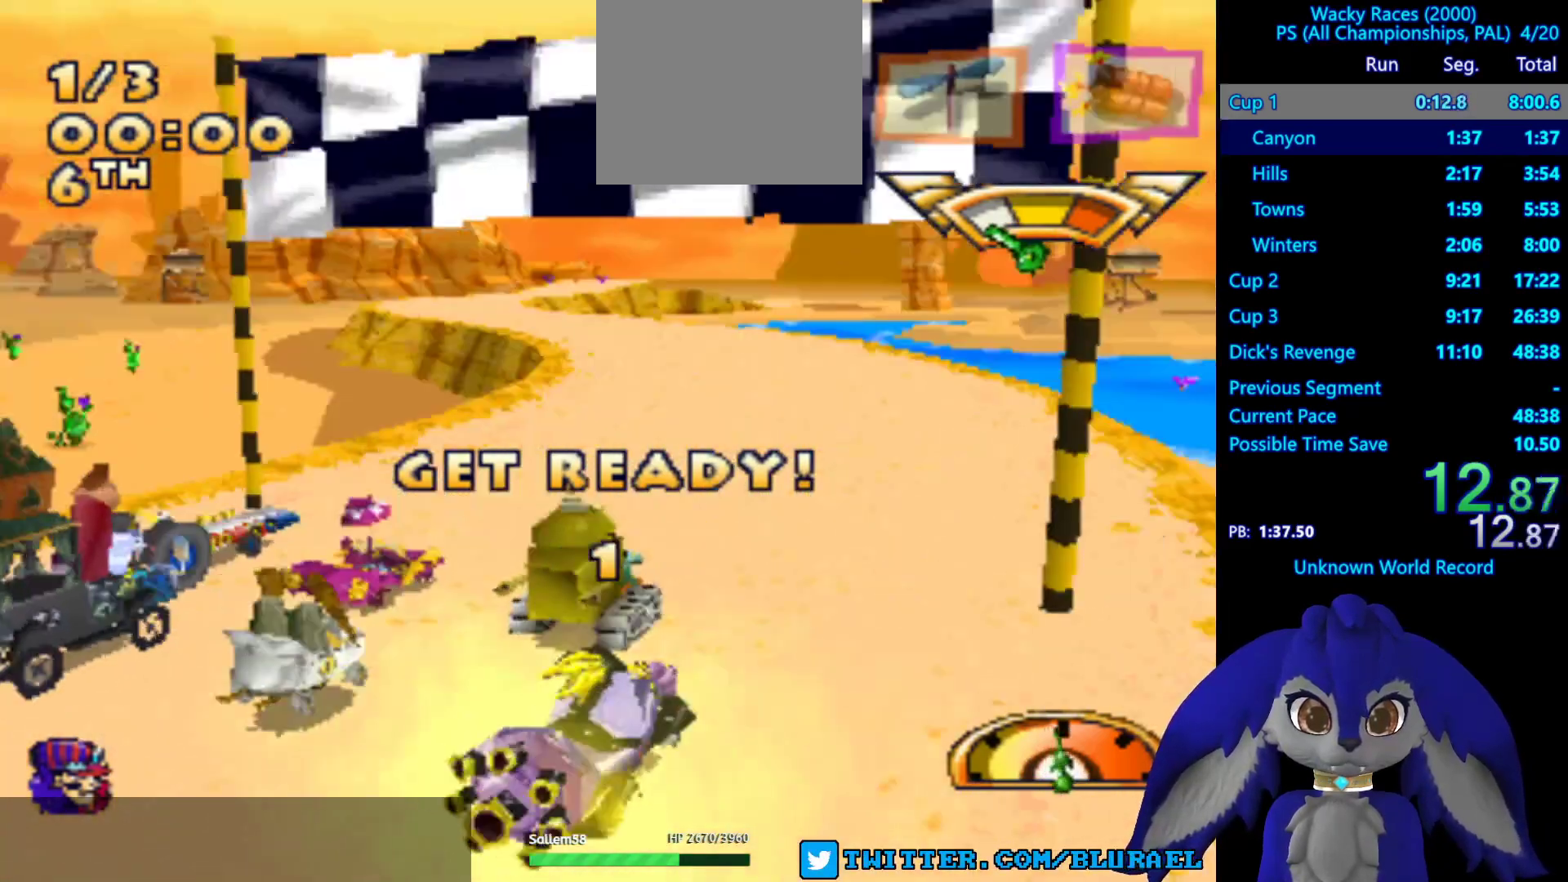
{"buttons": [], "left_stick": "center", "right_stick": "center", "events": [[167, "CROSS", "up"], [333, "CROSS", "down"], [467, "CROSS", "up"]]}
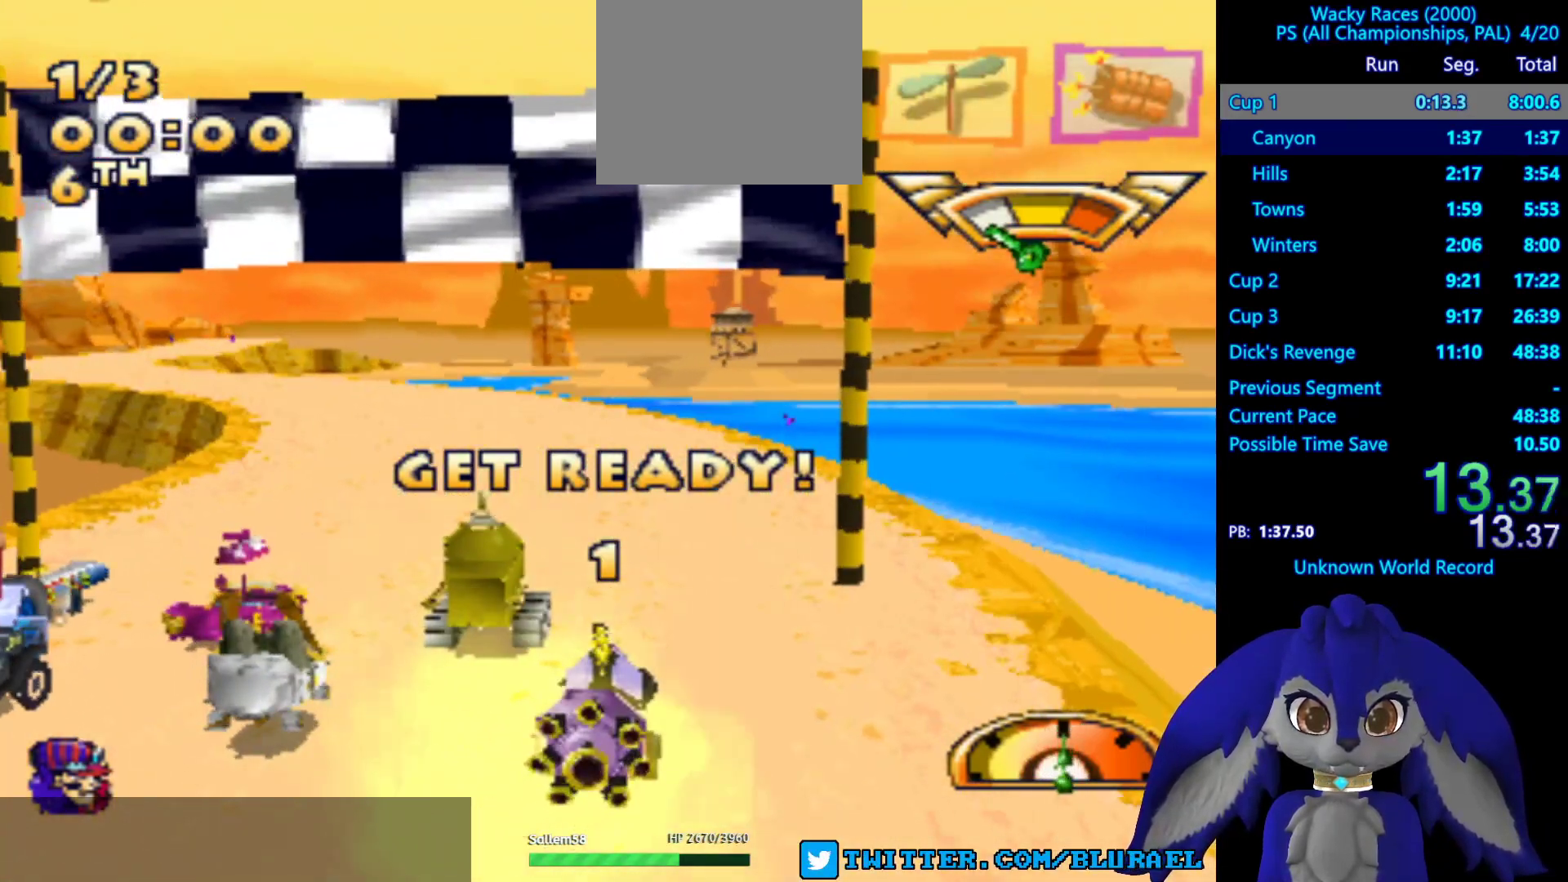
{"buttons": ["CROSS"], "left_stick": "center", "right_stick": "center", "events": [[50, "CROSS", "down"], [217, "CROSS", "up"], [300, "CROSS", "down"], [417, "CROSS", "up"], [467, "CROSS", "down"]]}